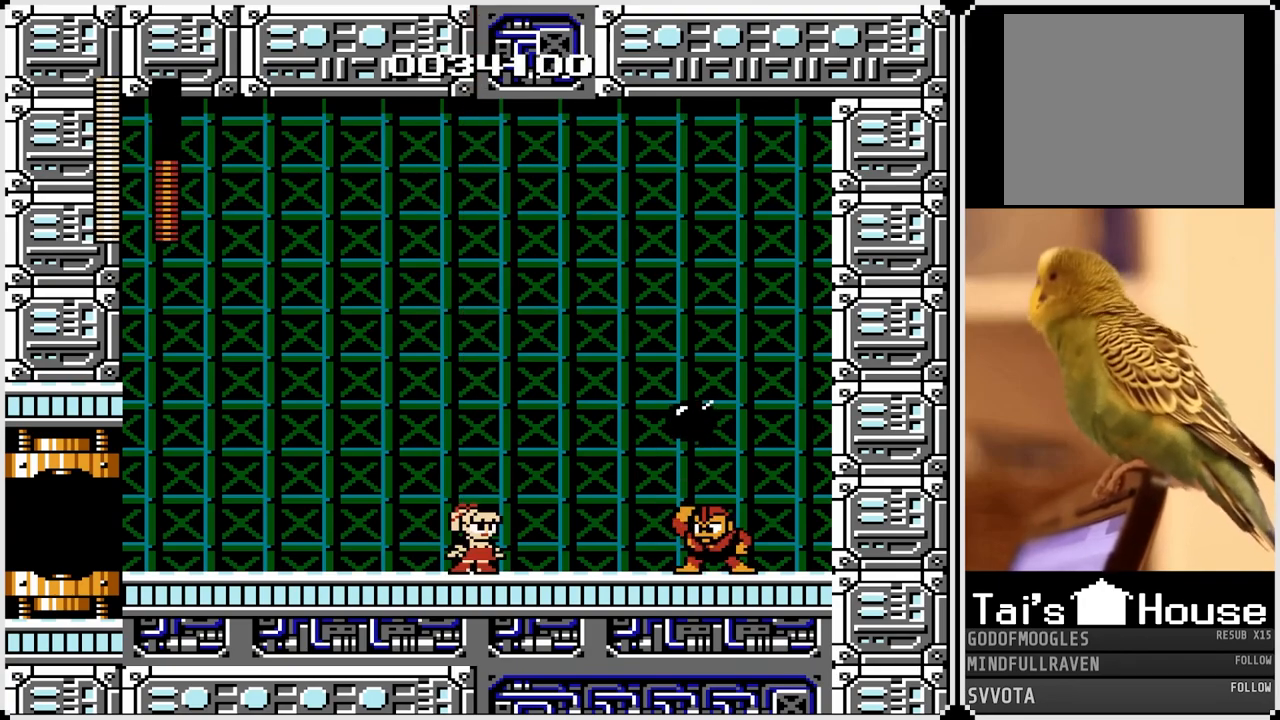
Gameplay with a controller (PlayStation layout); each line is a JSON object with the inputs held at the frame after it. "events" lists button and stick changes between this image and that frame as [ms after this image, input, new state], when the widget could be followed in between.
{"buttons": [], "left_stick": "center", "right_stick": "center", "events": [[167, "right_stick", "left"], [250, "right_stick", "center"]]}
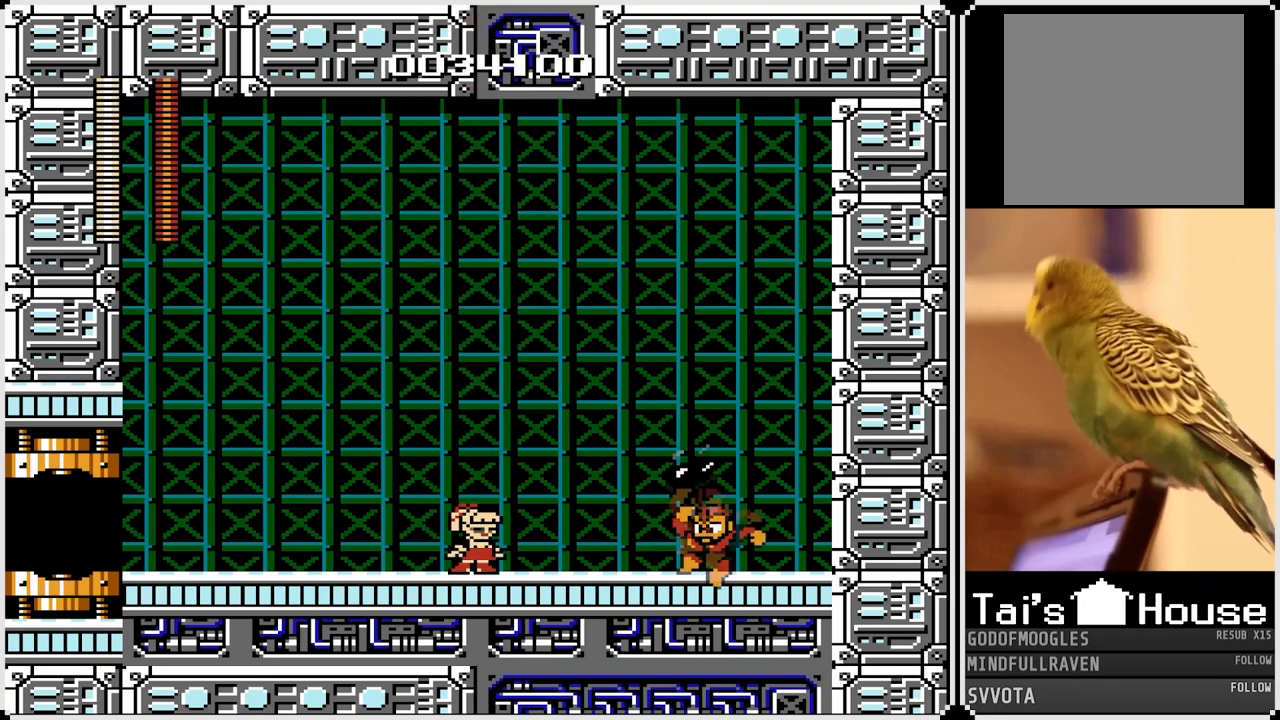
{"buttons": ["DPAD_RIGHT"], "left_stick": "center", "right_stick": "center", "events": [[267, "DPAD_RIGHT", "down"]]}
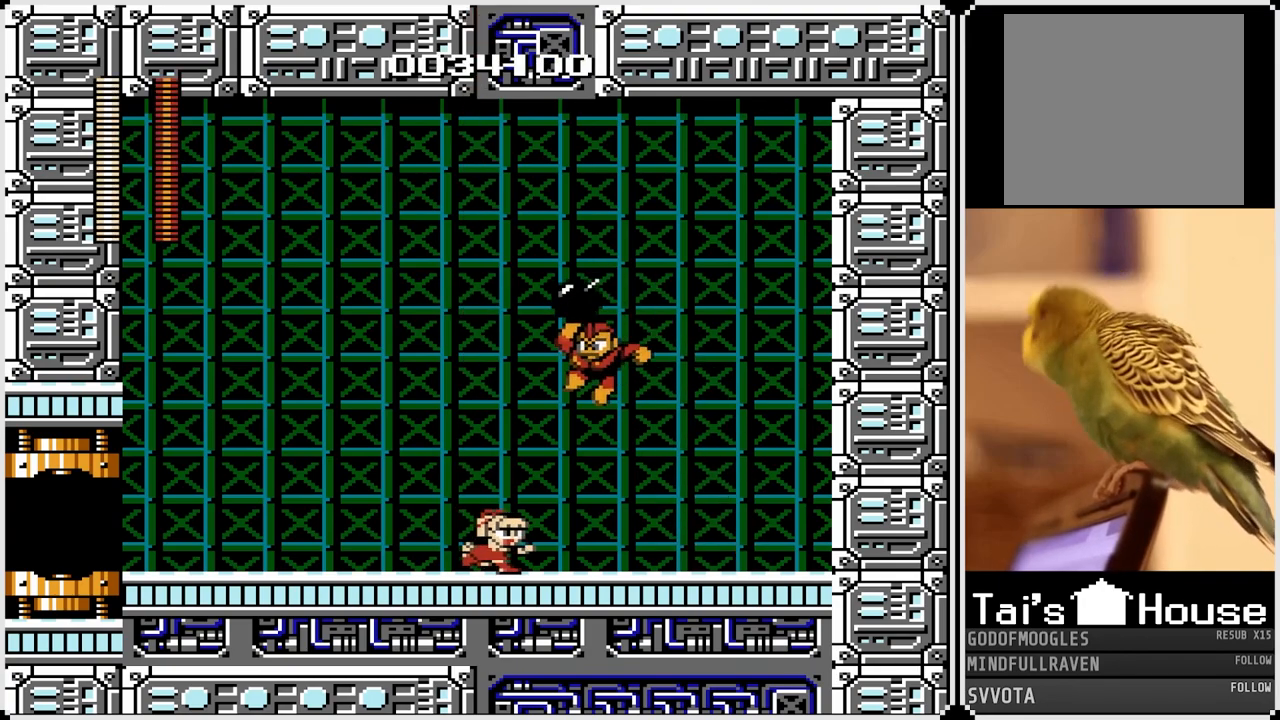
{"buttons": [], "left_stick": "center", "right_stick": "center", "events": [[183, "DPAD_UP", "down"], [200, "DPAD_LEFT", "down"], [200, "DPAD_RIGHT", "up"], [233, "DPAD_UP", "up"], [400, "DPAD_LEFT", "up"]]}
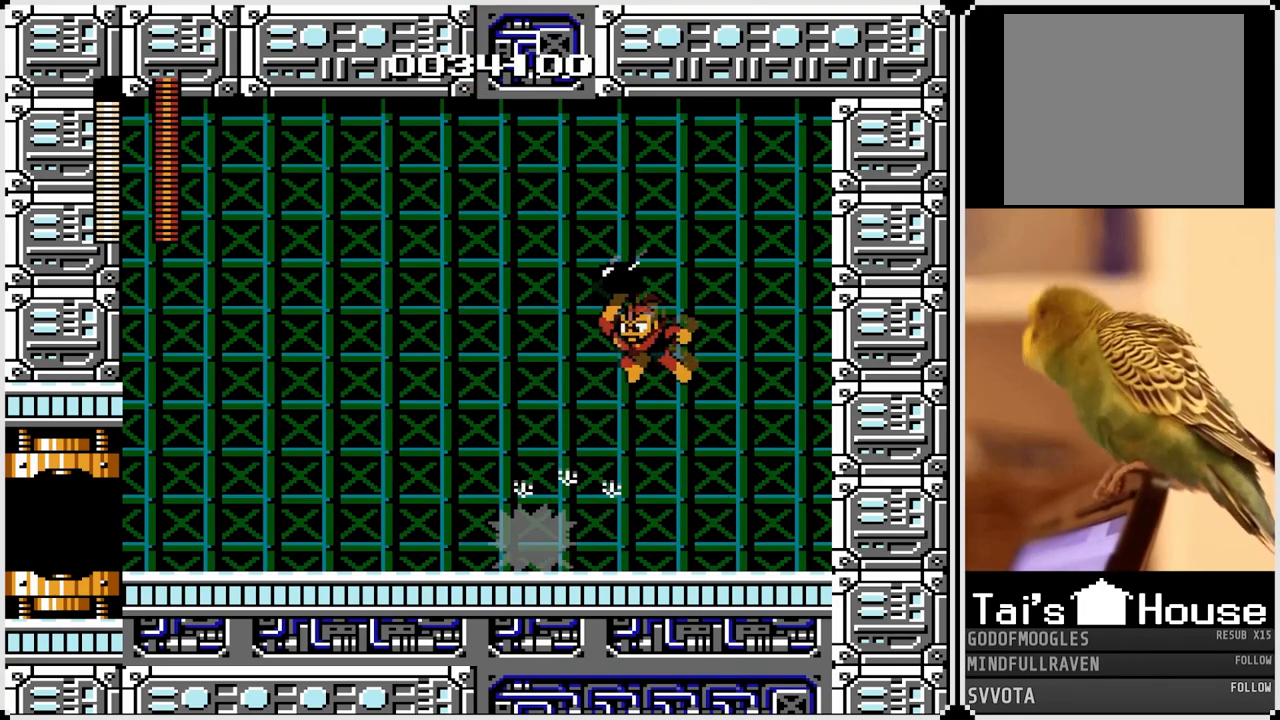
{"buttons": ["DPAD_LEFT"], "left_stick": "center", "right_stick": "center", "events": [[200, "DPAD_LEFT", "down"]]}
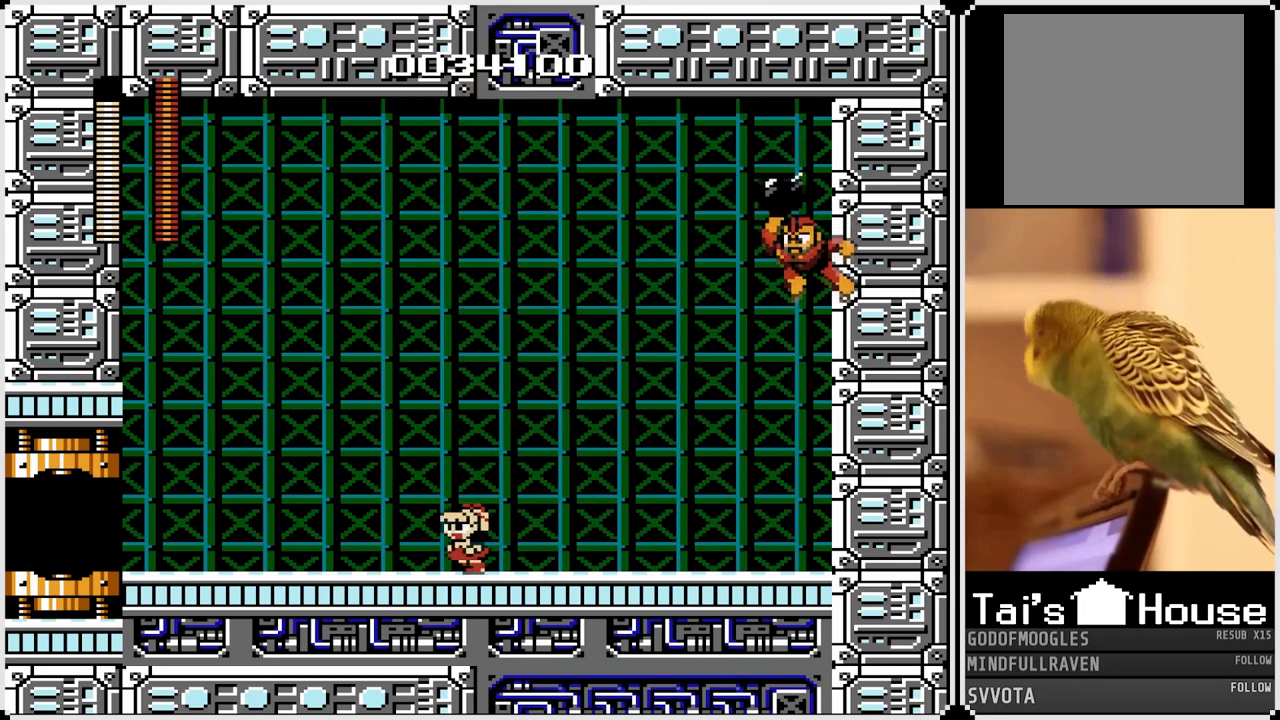
{"buttons": ["DPAD_LEFT"], "left_stick": "center", "right_stick": "center", "events": [[50, "DPAD_RIGHT", "down"], [67, "DPAD_LEFT", "up"], [100, "SQUARE", "down"], [200, "SQUARE", "up"], [233, "DPAD_RIGHT", "up"], [300, "DPAD_LEFT", "down"]]}
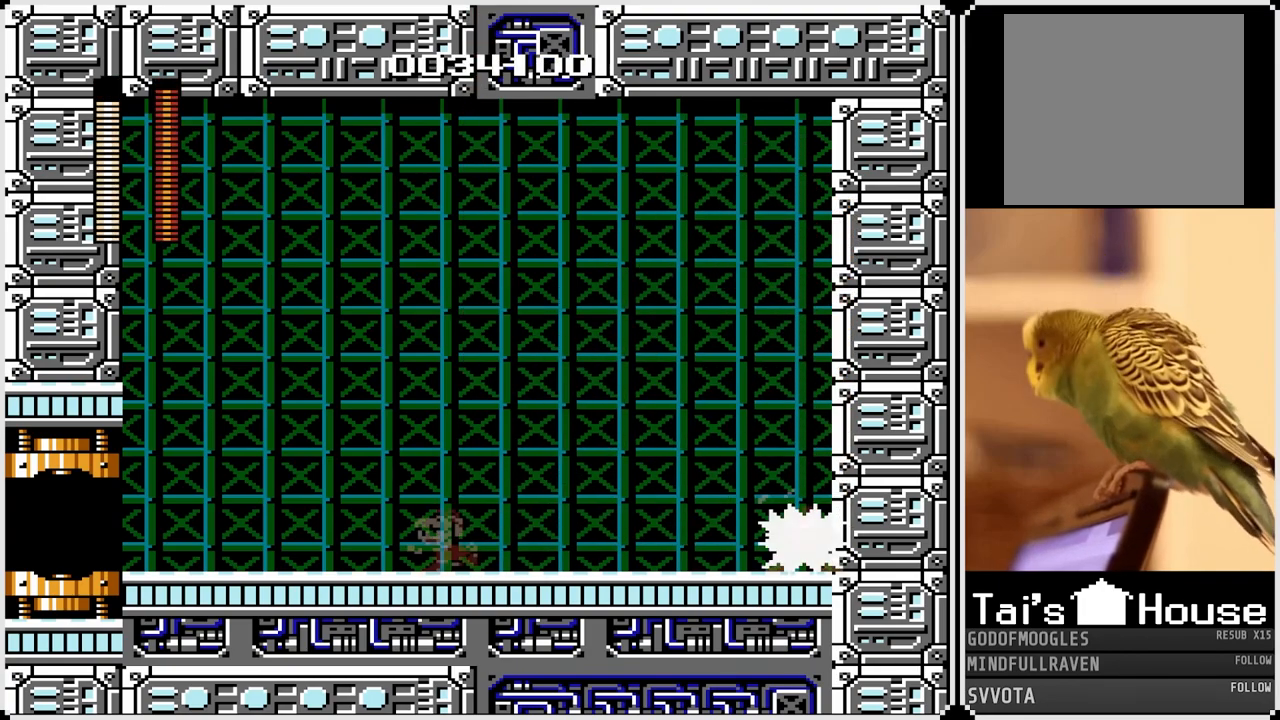
{"buttons": ["DPAD_LEFT"], "left_stick": "center", "right_stick": "center", "events": [[100, "DPAD_LEFT", "up"], [100, "DPAD_RIGHT", "down"], [200, "SQUARE", "down"], [283, "DPAD_RIGHT", "up"], [300, "DPAD_LEFT", "down"], [317, "SQUARE", "up"]]}
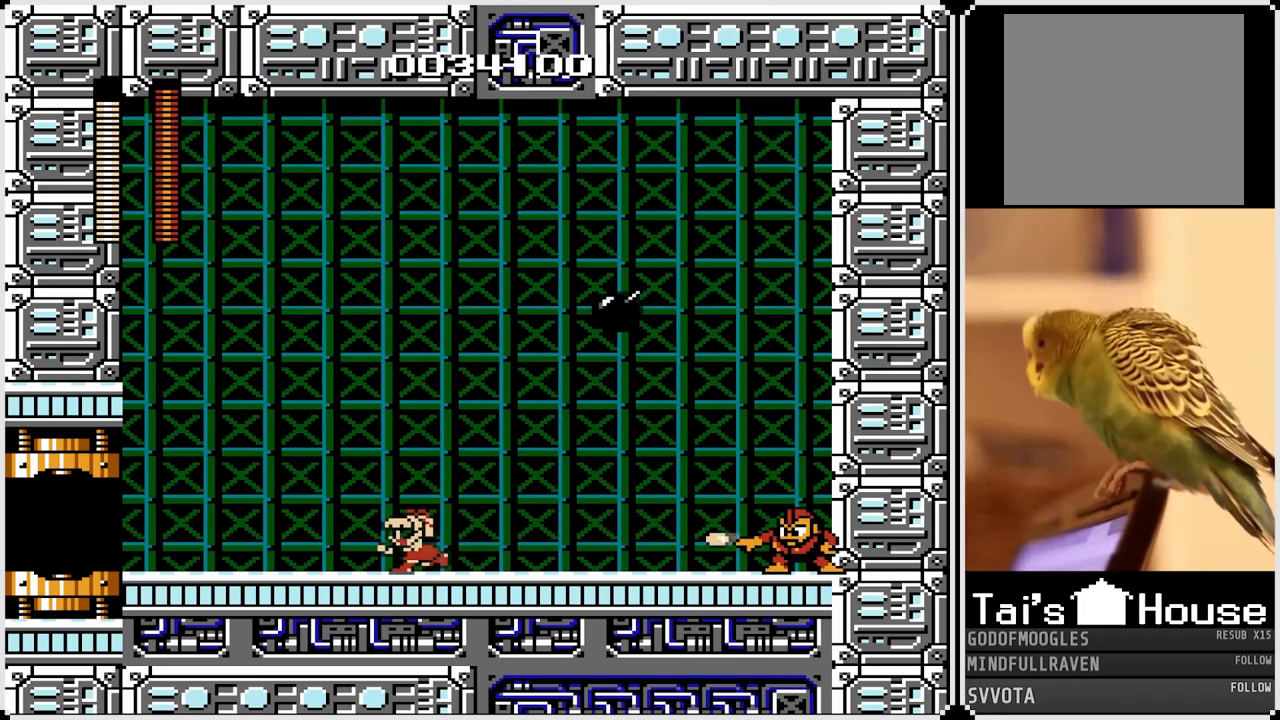
{"buttons": ["CROSS", "SQUARE", "DPAD_RIGHT"], "left_stick": "center", "right_stick": "center", "events": [[433, "CROSS", "down"], [433, "DPAD_RIGHT", "down"], [450, "DPAD_LEFT", "up"], [450, "SQUARE", "down"]]}
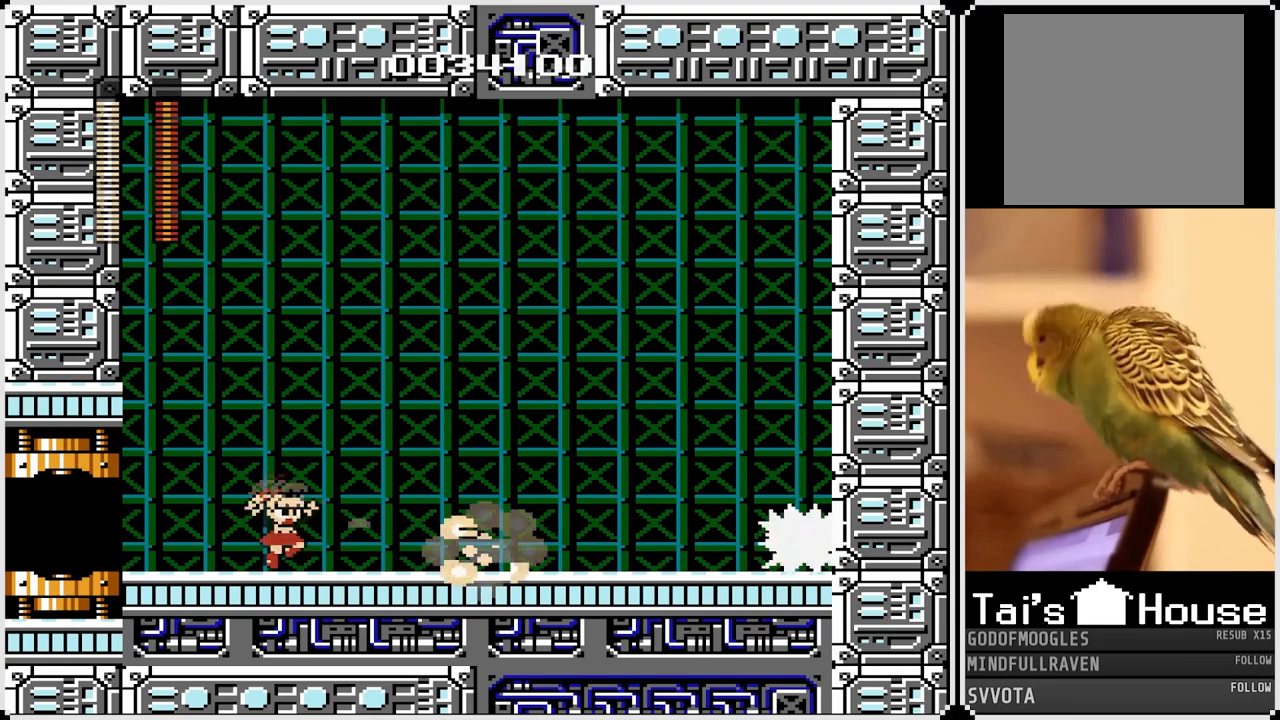
{"buttons": [], "left_stick": "center", "right_stick": "center", "events": [[83, "CROSS", "up"], [100, "DPAD_LEFT", "down"], [100, "DPAD_RIGHT", "up"], [100, "SQUARE", "up"], [417, "DPAD_LEFT", "up"]]}
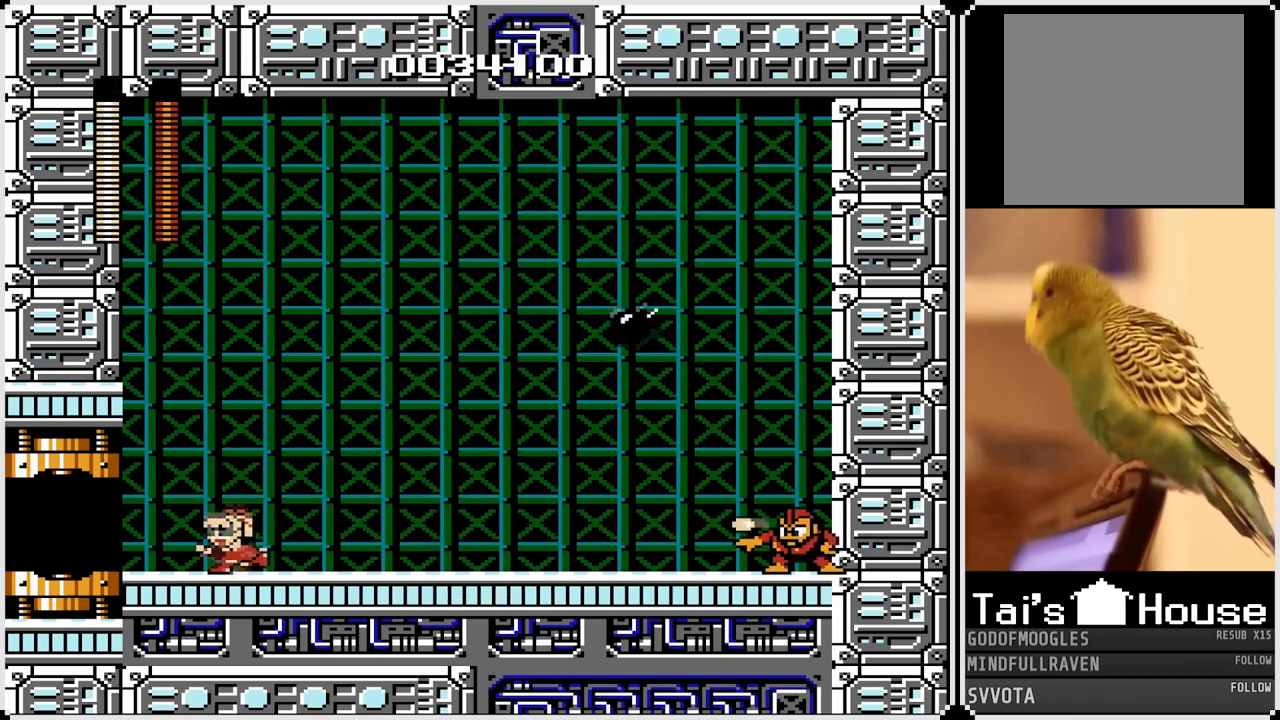
{"buttons": ["DPAD_LEFT"], "left_stick": "center", "right_stick": "center", "events": [[217, "DPAD_LEFT", "down"]]}
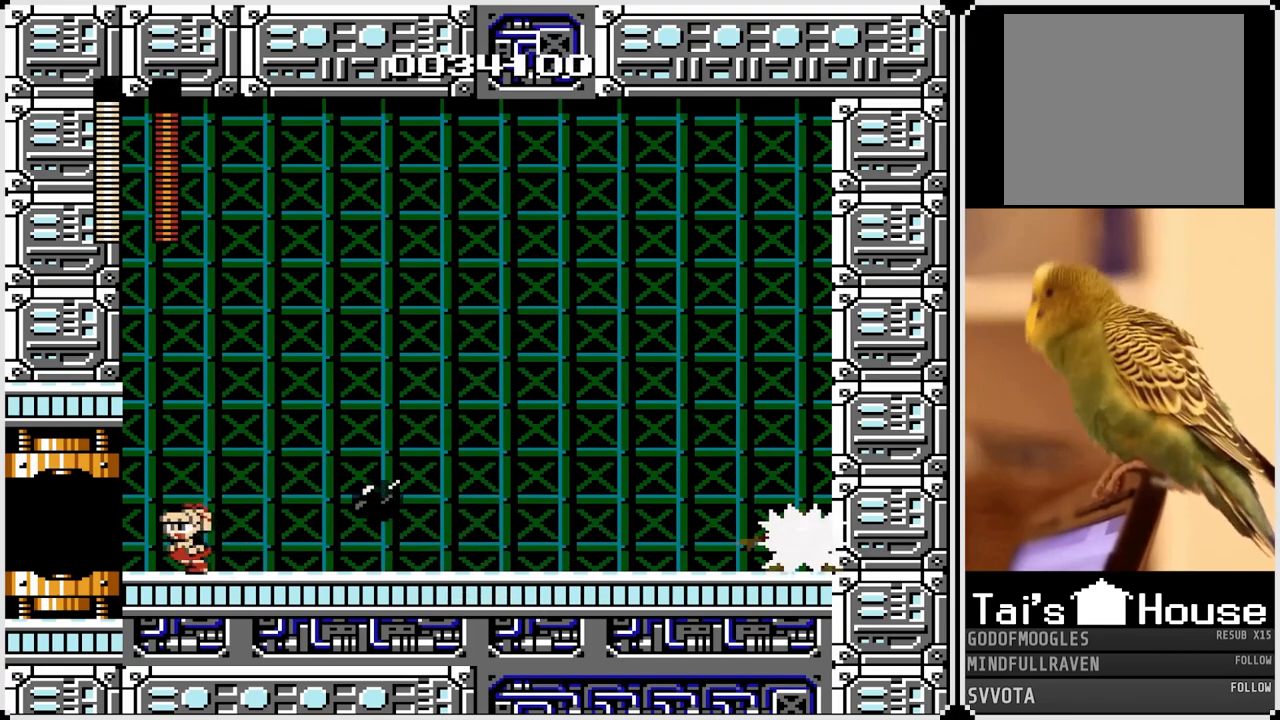
{"buttons": [], "left_stick": "center", "right_stick": "center", "events": [[33, "CROSS", "down"], [83, "DPAD_LEFT", "up"], [400, "CROSS", "up"]]}
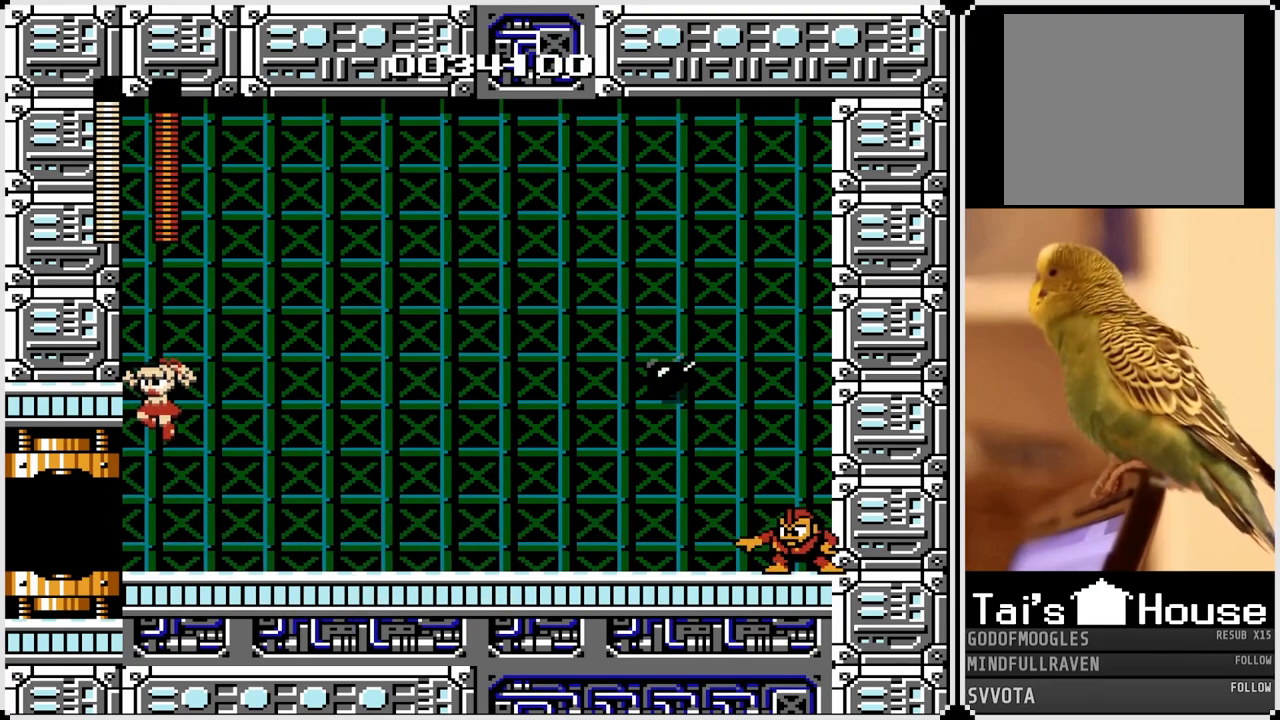
{"buttons": ["DPAD_RIGHT"], "left_stick": "center", "right_stick": "center", "events": [[67, "DPAD_RIGHT", "down"], [233, "SQUARE", "down"], [367, "SQUARE", "up"]]}
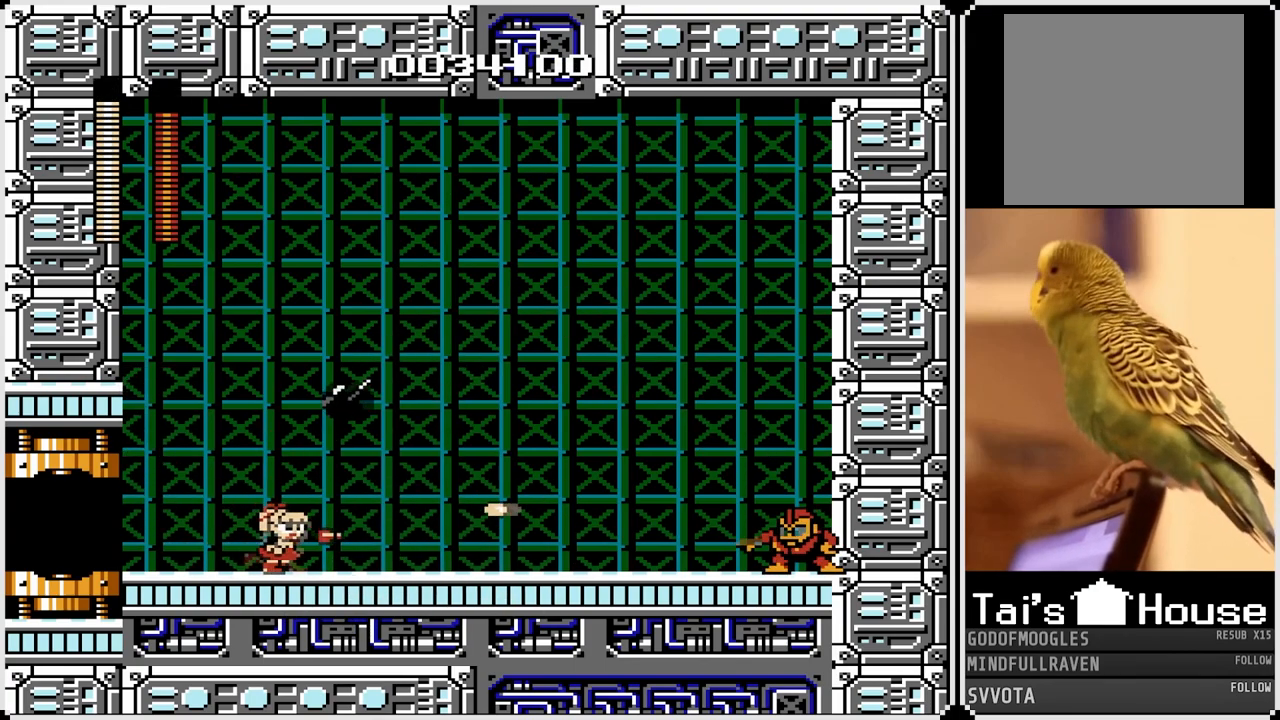
{"buttons": ["DPAD_RIGHT"], "left_stick": "center", "right_stick": "center", "events": []}
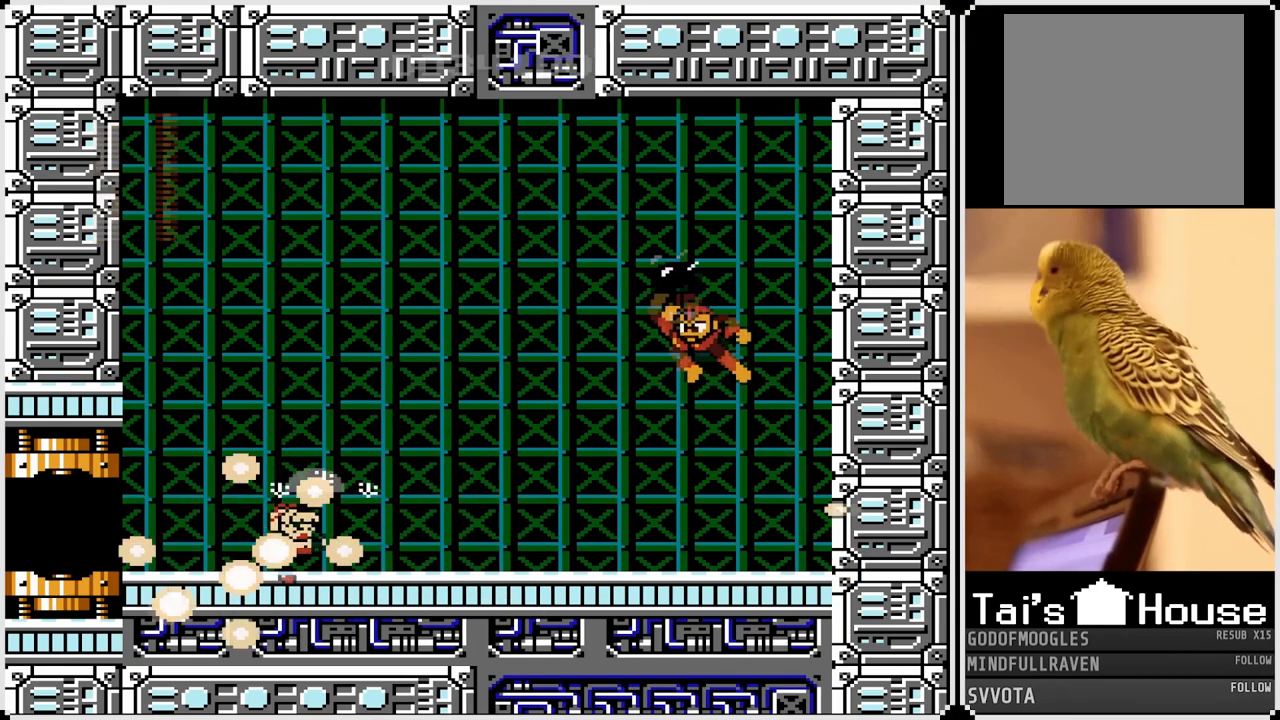
{"buttons": ["CROSS", "DPAD_RIGHT"], "left_stick": "center", "right_stick": "center", "events": [[33, "DPAD_RIGHT", "up"], [333, "CROSS", "down"], [433, "DPAD_RIGHT", "down"]]}
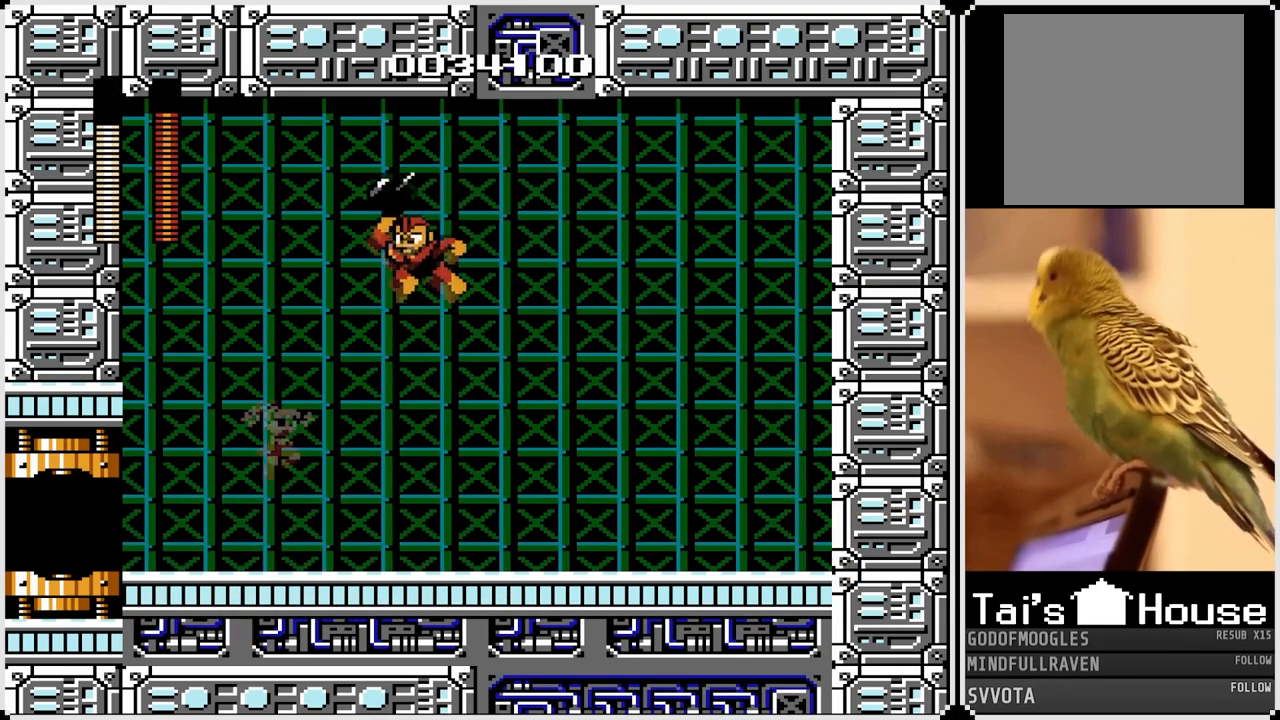
{"buttons": ["SQUARE", "DPAD_LEFT"], "left_stick": "center", "right_stick": "center", "events": [[17, "SQUARE", "down"], [100, "CROSS", "up"], [167, "SQUARE", "up"], [450, "DPAD_LEFT", "down"], [450, "DPAD_RIGHT", "up"], [500, "SQUARE", "down"]]}
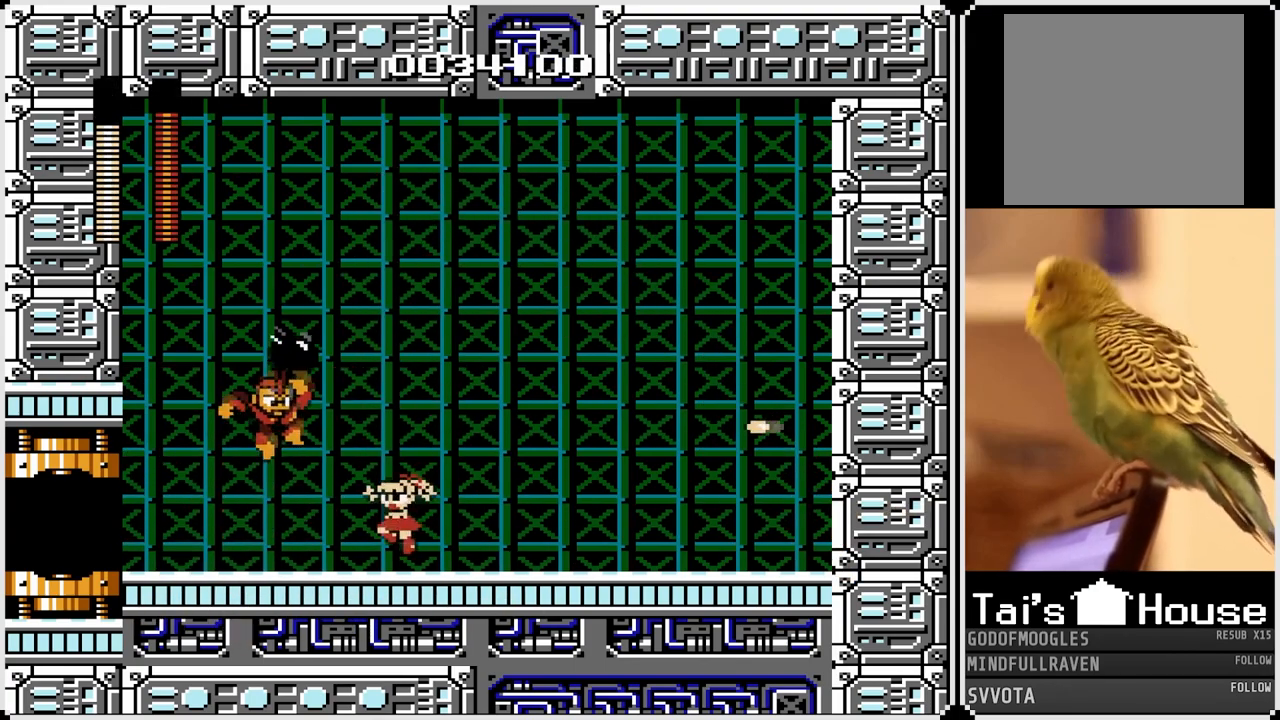
{"buttons": ["DPAD_RIGHT"], "left_stick": "center", "right_stick": "center", "events": [[83, "DPAD_LEFT", "up"], [83, "DPAD_RIGHT", "down"], [100, "SQUARE", "up"]]}
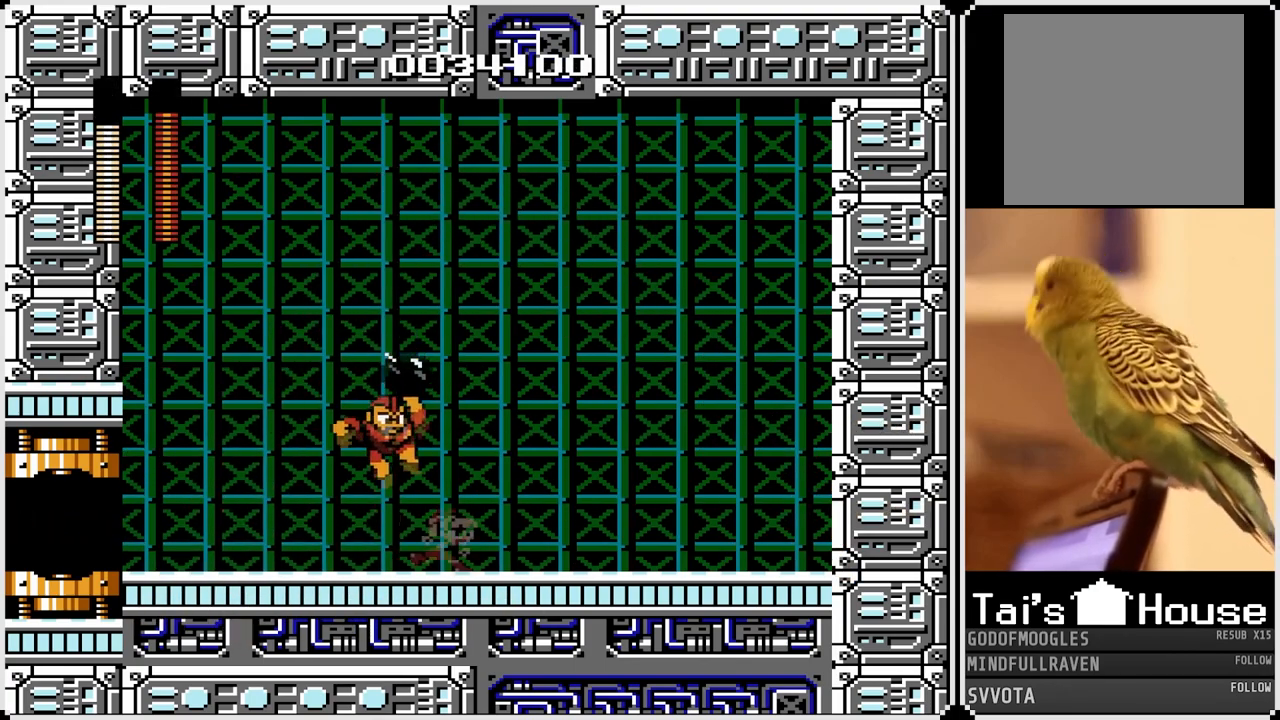
{"buttons": ["DPAD_LEFT"], "left_stick": "center", "right_stick": "center", "events": [[417, "DPAD_LEFT", "down"], [417, "DPAD_RIGHT", "up"]]}
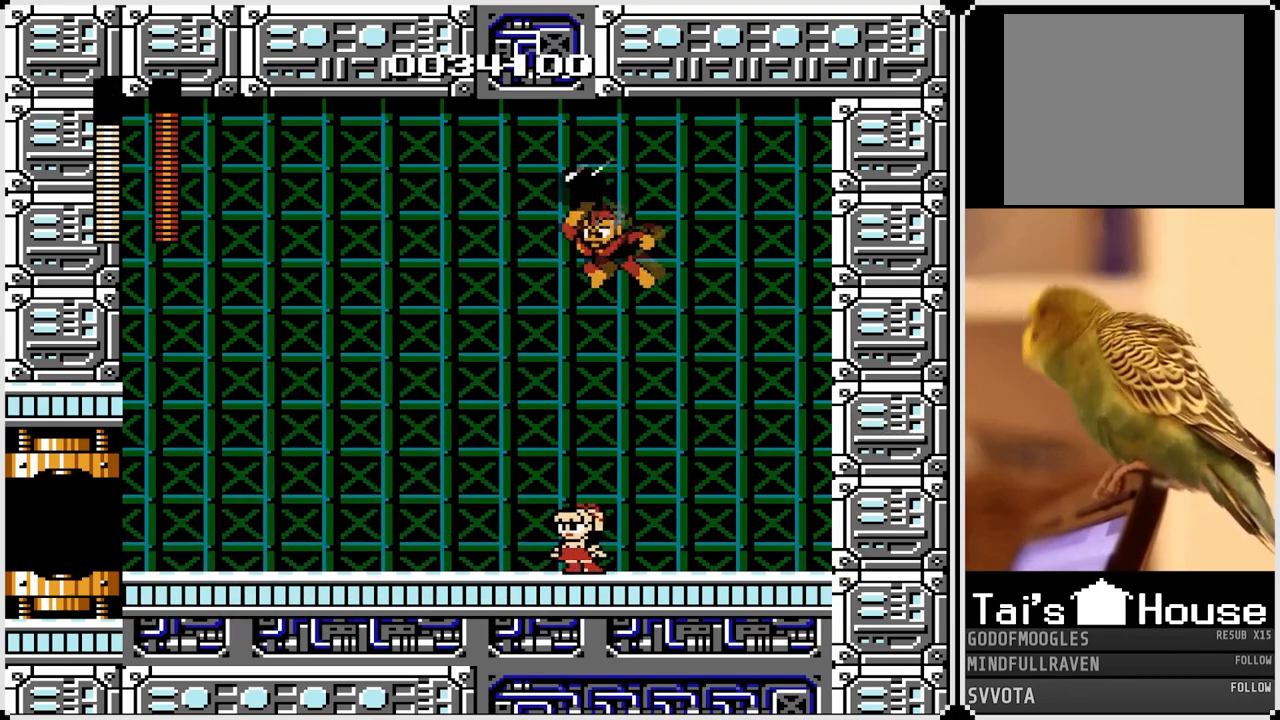
{"buttons": ["SQUARE", "DPAD_RIGHT"], "left_stick": "center", "right_stick": "center", "events": [[400, "DPAD_RIGHT", "down"], [417, "DPAD_LEFT", "up"], [450, "SQUARE", "down"]]}
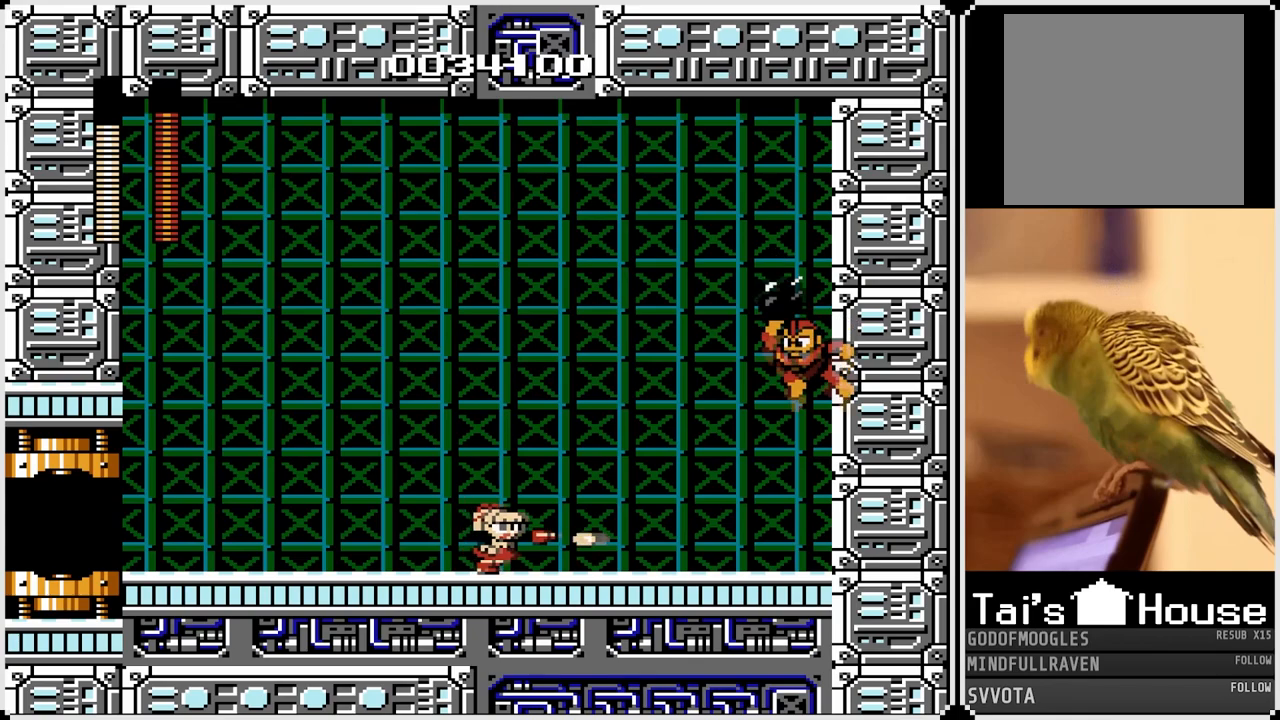
{"buttons": ["DPAD_RIGHT"], "left_stick": "center", "right_stick": "center", "events": [[33, "SQUARE", "up"], [50, "DPAD_RIGHT", "up"], [67, "DPAD_LEFT", "down"], [350, "DPAD_LEFT", "up"], [350, "DPAD_RIGHT", "down"]]}
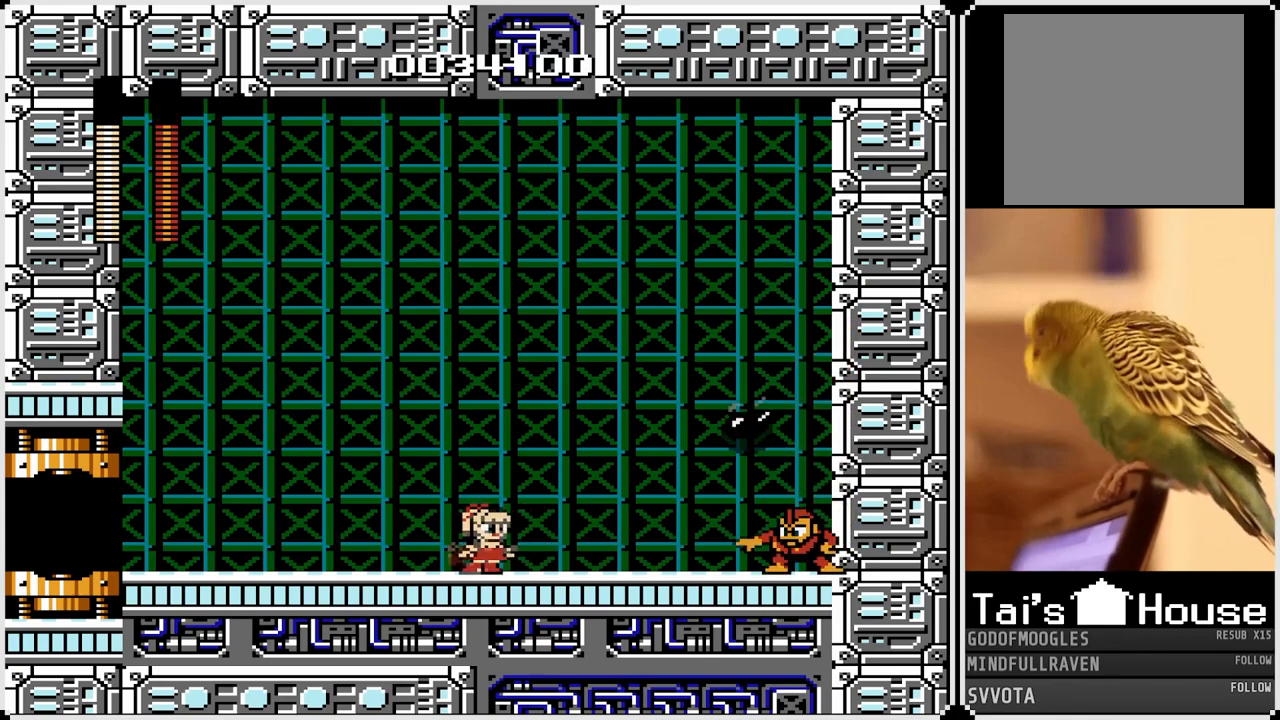
{"buttons": ["DPAD_LEFT"], "left_stick": "center", "right_stick": "center", "events": [[33, "SQUARE", "down"], [100, "DPAD_RIGHT", "up"], [117, "DPAD_LEFT", "down"], [117, "SQUARE", "up"]]}
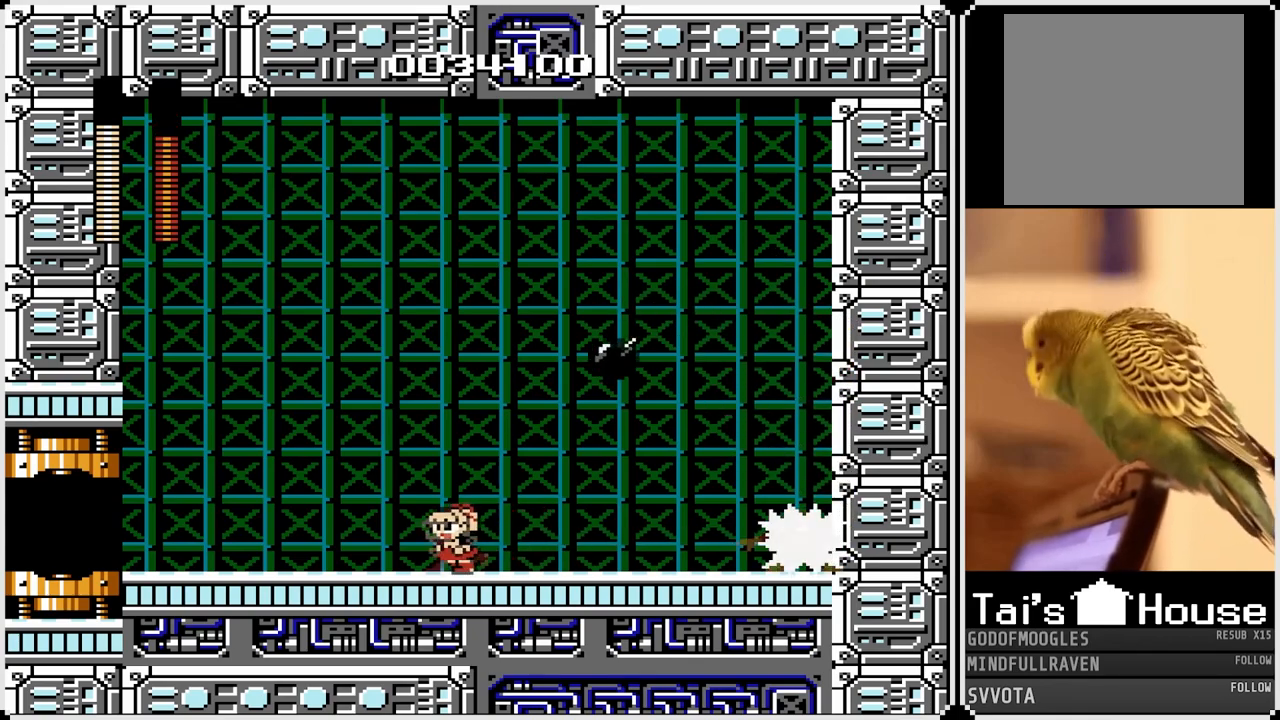
{"buttons": ["DPAD_LEFT"], "left_stick": "center", "right_stick": "center", "events": [[200, "DPAD_RIGHT", "down"], [217, "DPAD_LEFT", "up"], [250, "SQUARE", "down"], [317, "DPAD_LEFT", "down"], [333, "DPAD_RIGHT", "up"], [350, "SQUARE", "up"]]}
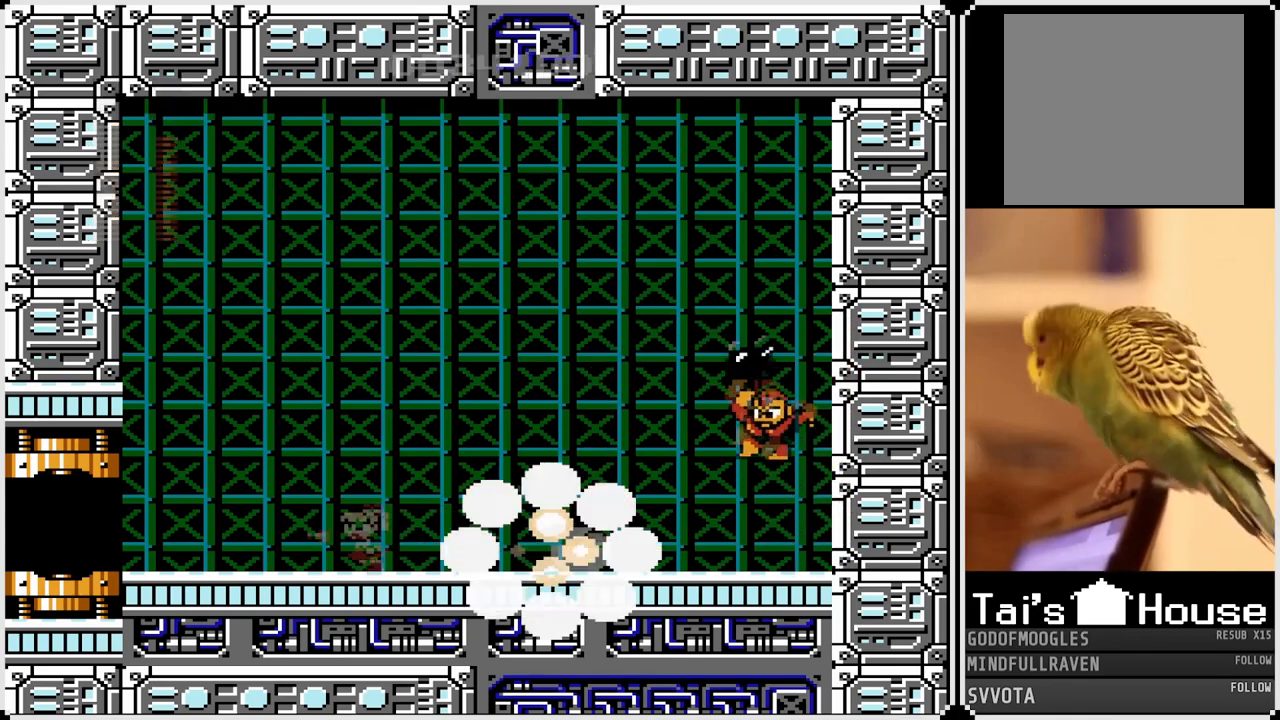
{"buttons": ["DPAD_LEFT"], "left_stick": "center", "right_stick": "center", "events": [[267, "DPAD_RIGHT", "down"], [283, "DPAD_LEFT", "up"], [367, "SQUARE", "down"], [467, "SQUARE", "up"], [483, "DPAD_RIGHT", "up"], [500, "DPAD_LEFT", "down"]]}
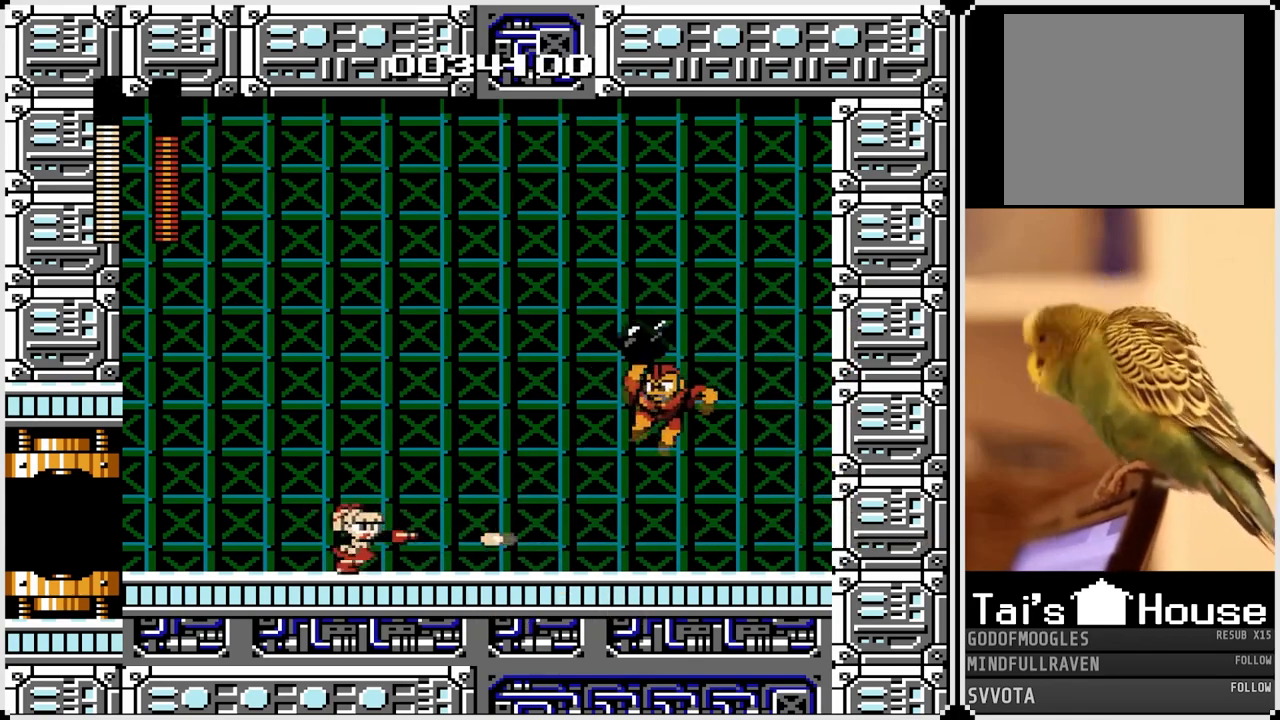
{"buttons": ["DPAD_RIGHT"], "left_stick": "center", "right_stick": "center", "events": [[367, "DPAD_RIGHT", "down"], [383, "DPAD_LEFT", "up"]]}
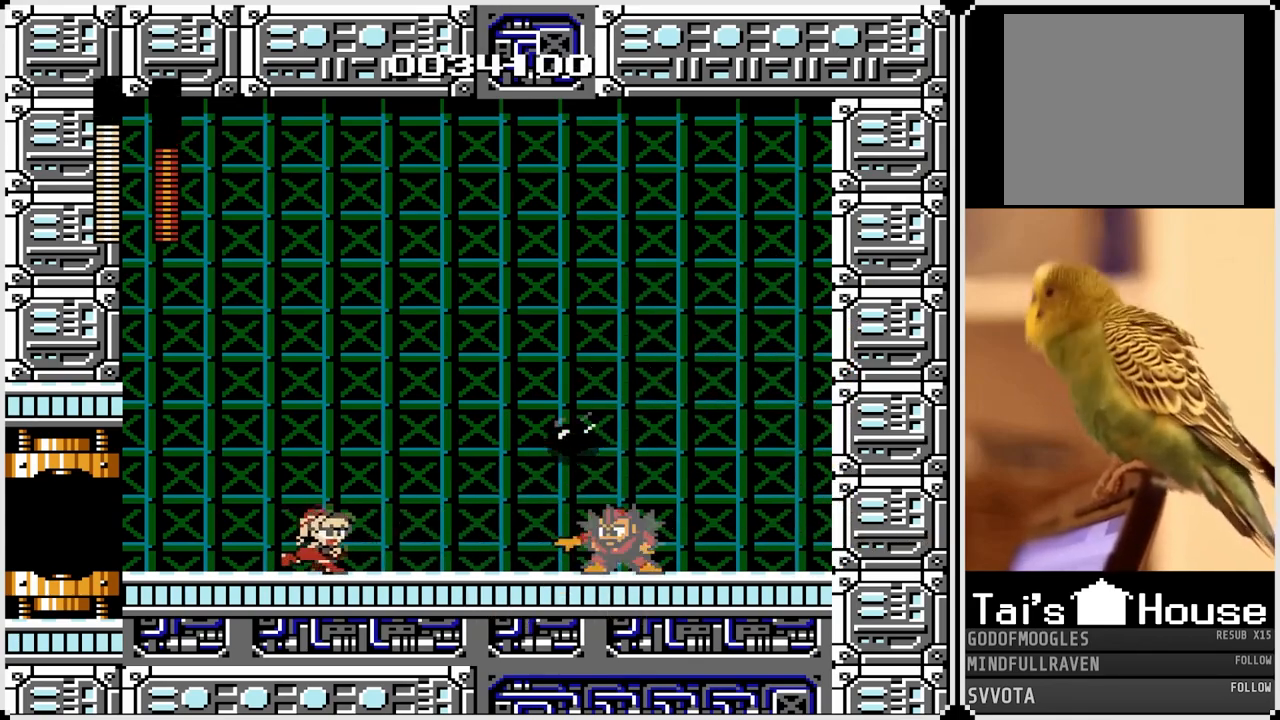
{"buttons": ["DPAD_LEFT"], "left_stick": "center", "right_stick": "center", "events": [[17, "SQUARE", "down"], [50, "DPAD_RIGHT", "up"], [117, "SQUARE", "up"], [150, "DPAD_LEFT", "down"]]}
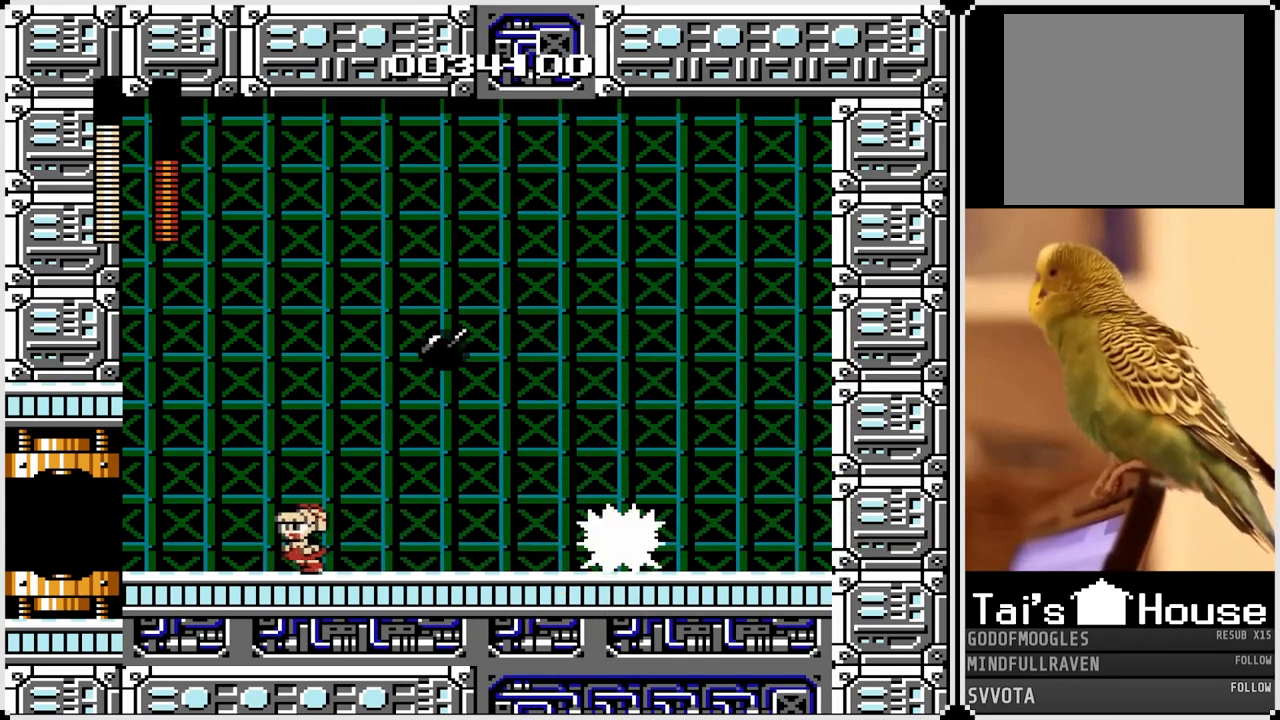
{"buttons": ["DPAD_RIGHT"], "left_stick": "center", "right_stick": "center", "events": [[400, "DPAD_LEFT", "up"], [400, "DPAD_RIGHT", "down"]]}
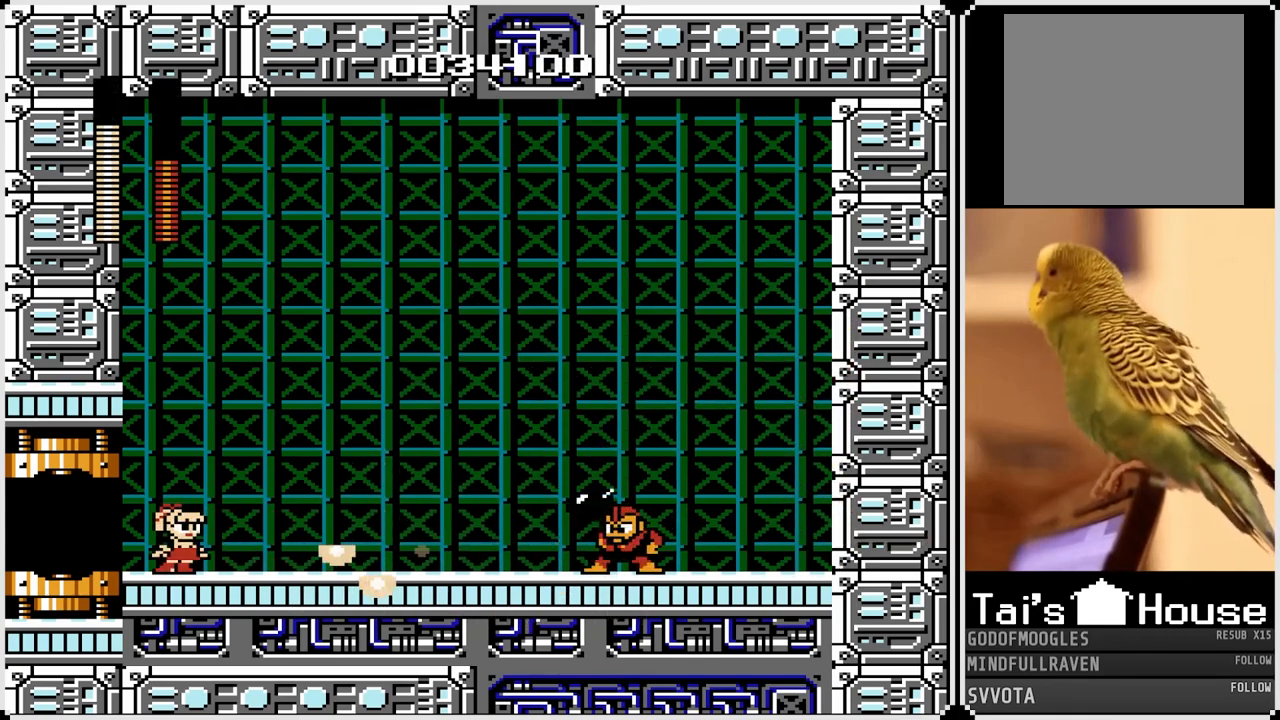
{"buttons": ["DPAD_RIGHT"], "left_stick": "center", "right_stick": "center", "events": [[33, "SQUARE", "down"], [150, "SQUARE", "up"]]}
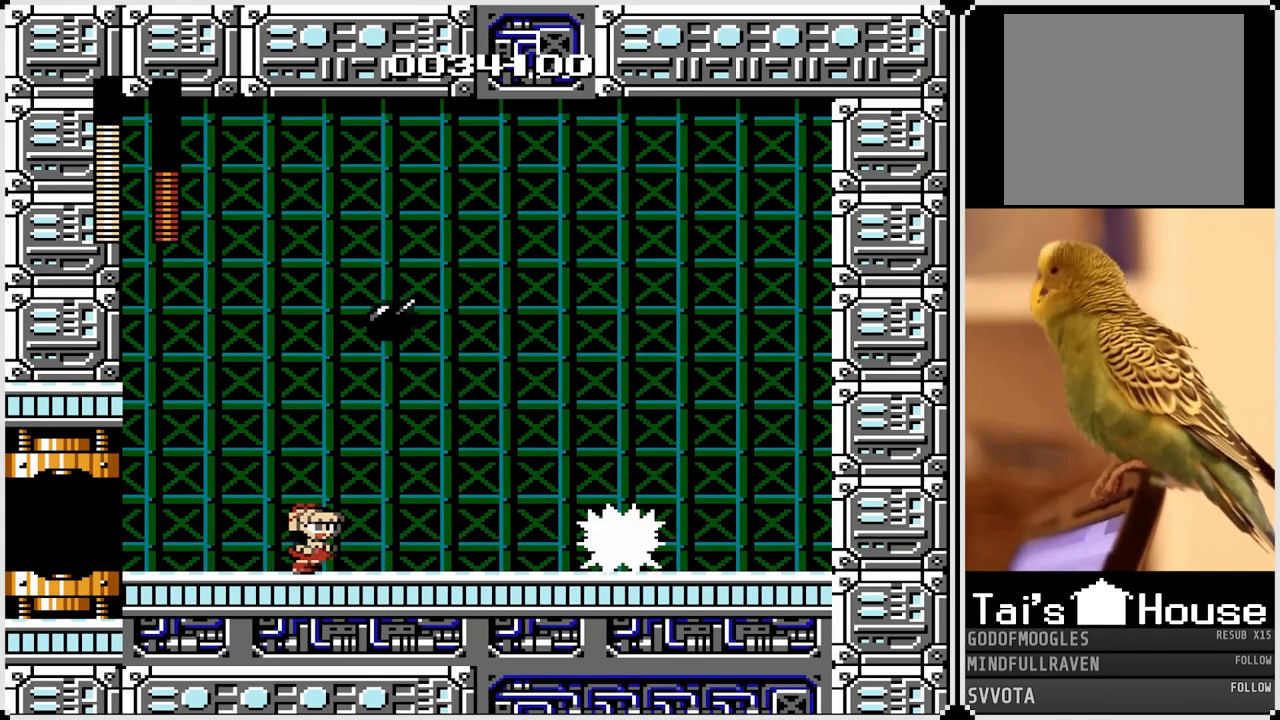
{"buttons": ["DPAD_RIGHT"], "left_stick": "center", "right_stick": "center", "events": [[300, "SQUARE", "down"], [400, "SQUARE", "up"]]}